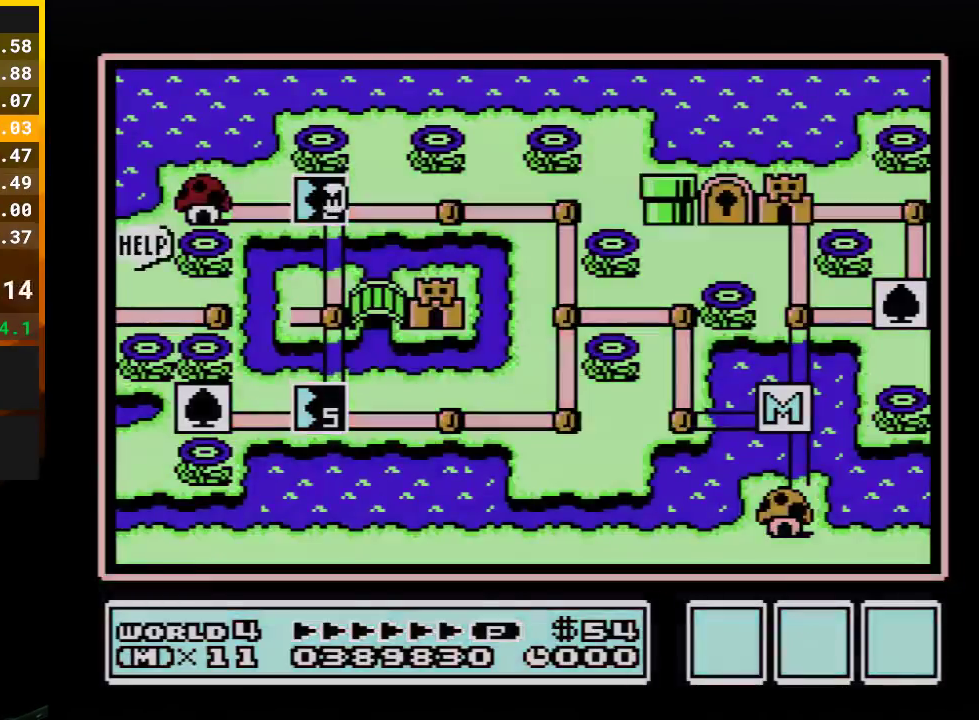
Gameplay with a controller (Nintendo layout); each line is a JSON object with the inputs held at the frame after it. "events" lists button and stick changes between this image and that frame as [ms after this image, input, new state], when the widget could be followed in between. Not read: L3 R3.
{"buttons": ["DPAD_DOWN"], "events": [[167, "DPAD_DOWN", "down"]]}
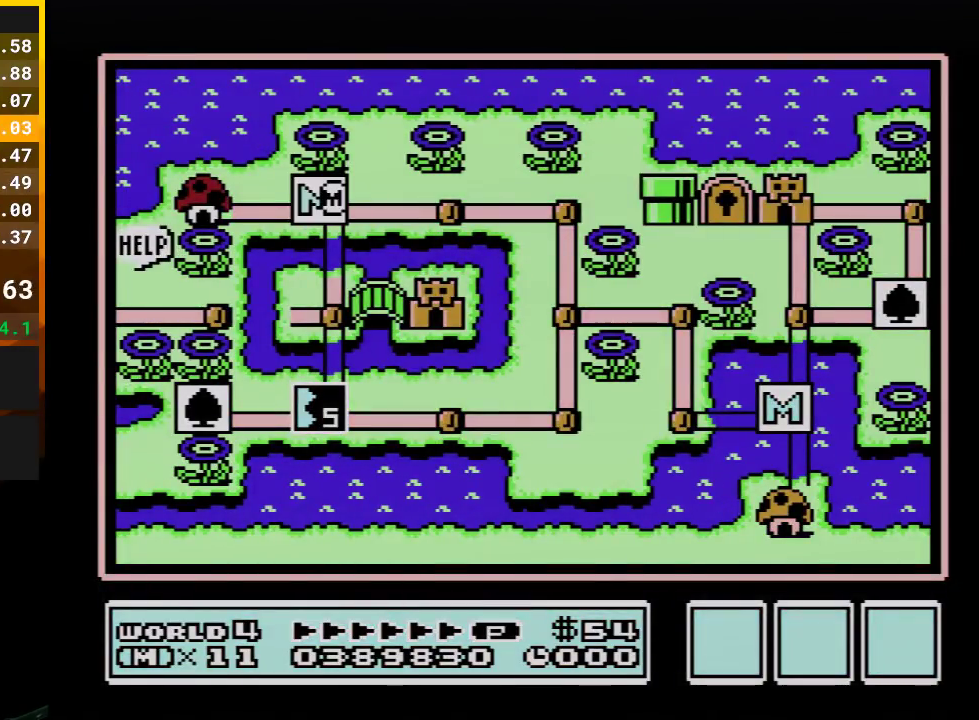
{"buttons": [], "events": [[483, "DPAD_DOWN", "up"]]}
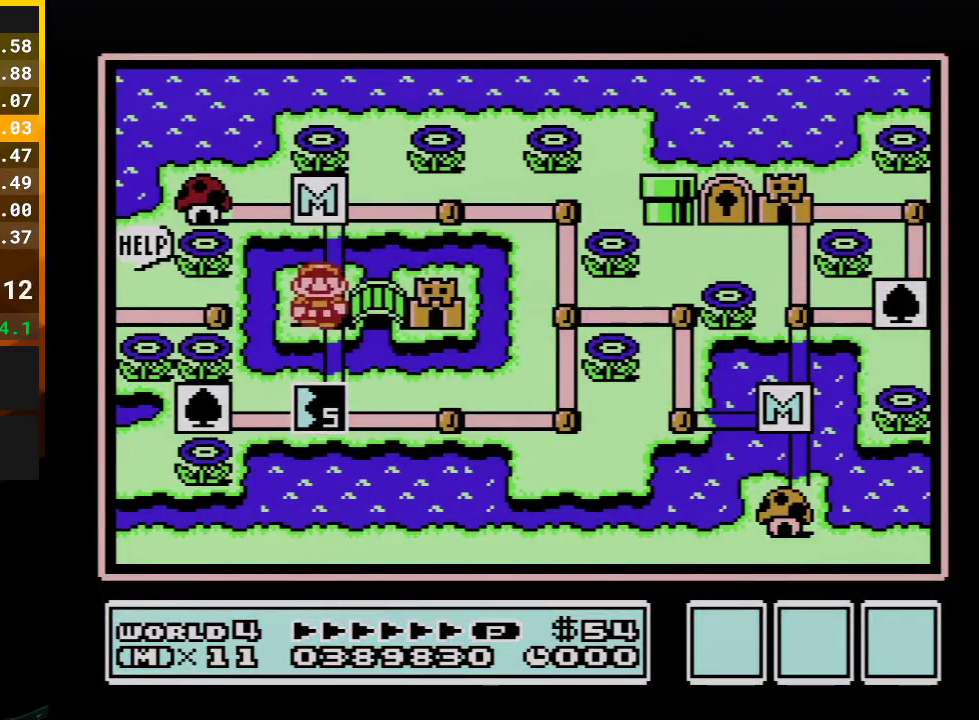
{"buttons": [], "events": [[67, "DPAD_RIGHT", "down"], [267, "DPAD_RIGHT", "up"]]}
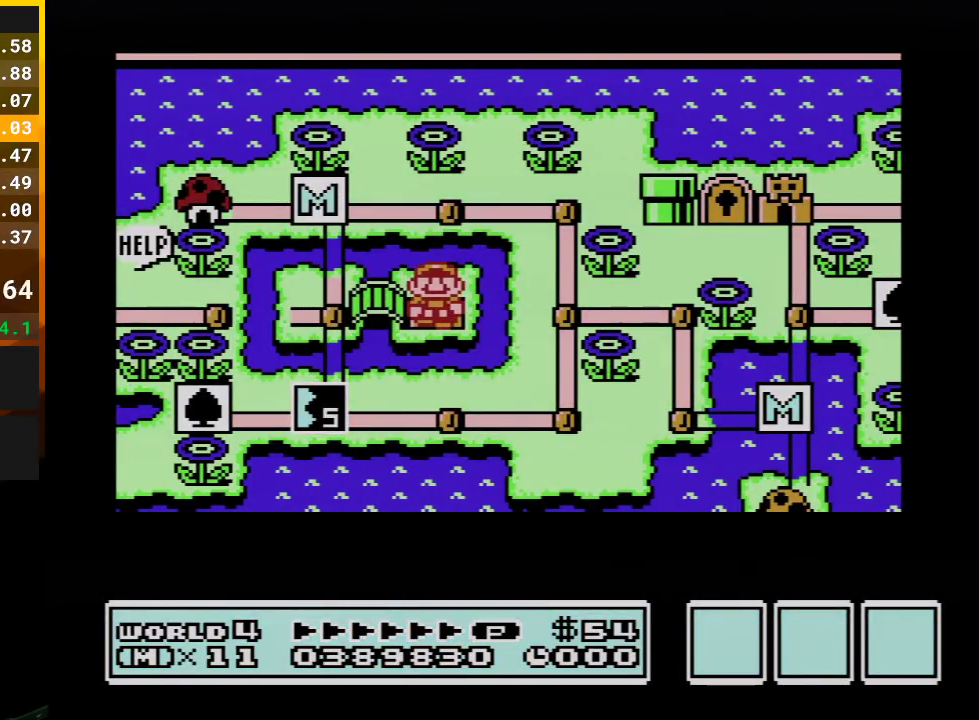
{"buttons": [], "events": []}
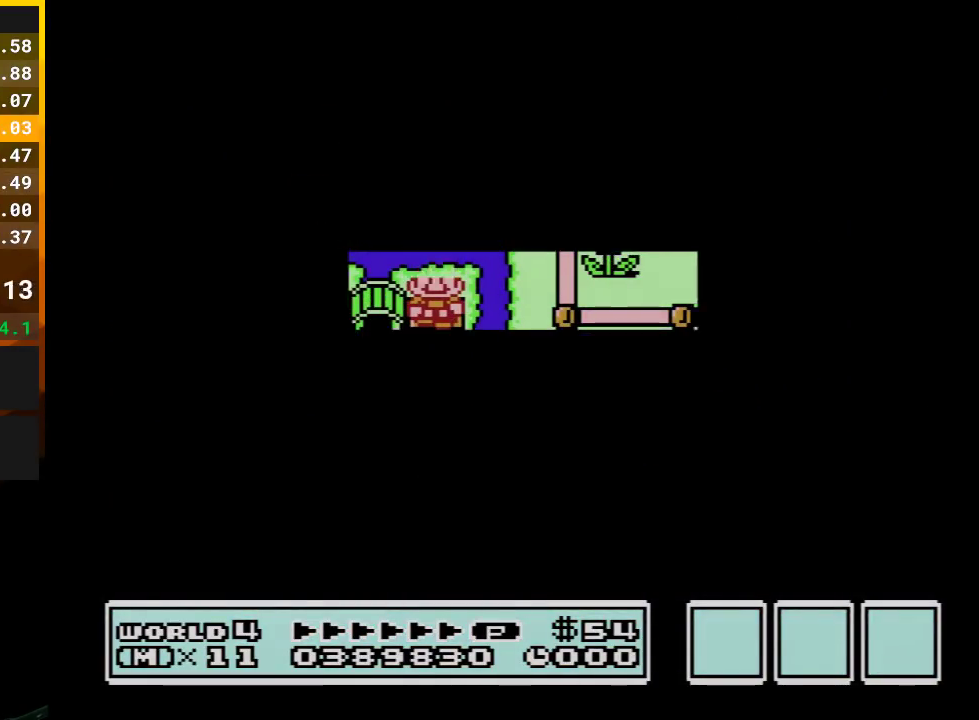
{"buttons": [], "events": []}
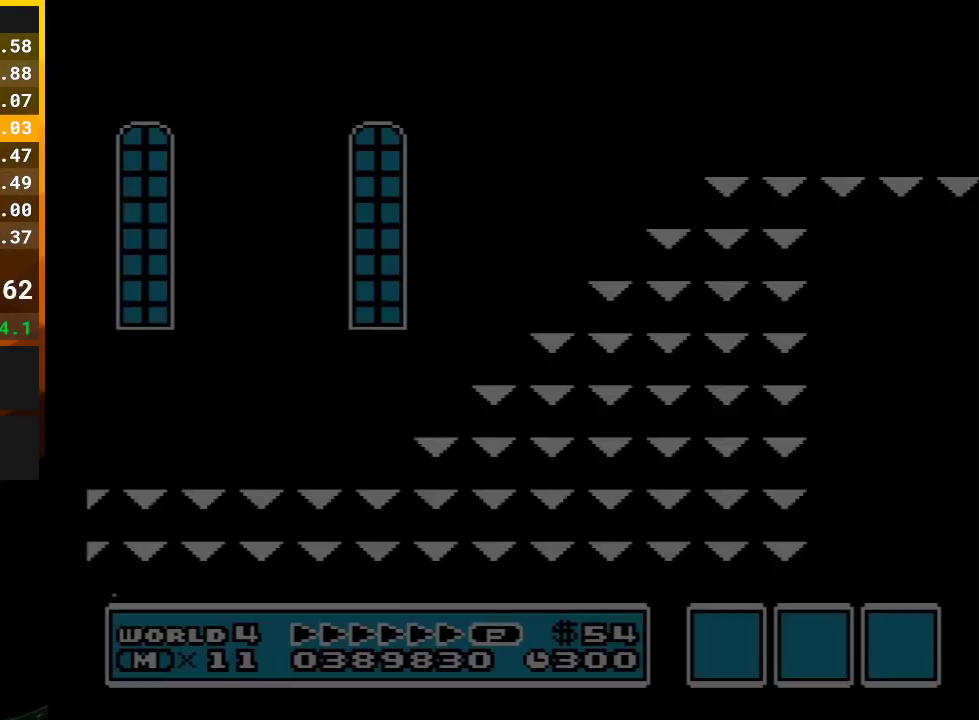
{"buttons": ["B", "DPAD_RIGHT"], "events": [[33, "B", "down"], [33, "DPAD_RIGHT", "down"]]}
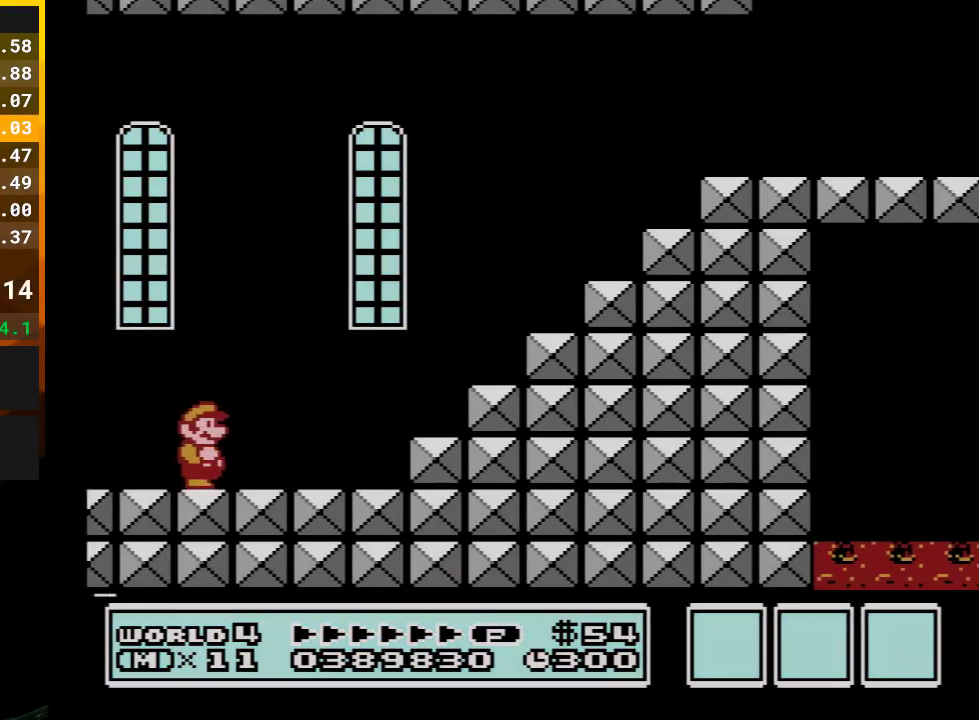
{"buttons": ["B", "DPAD_RIGHT"], "events": [[233, "A", "down"], [450, "A", "up"]]}
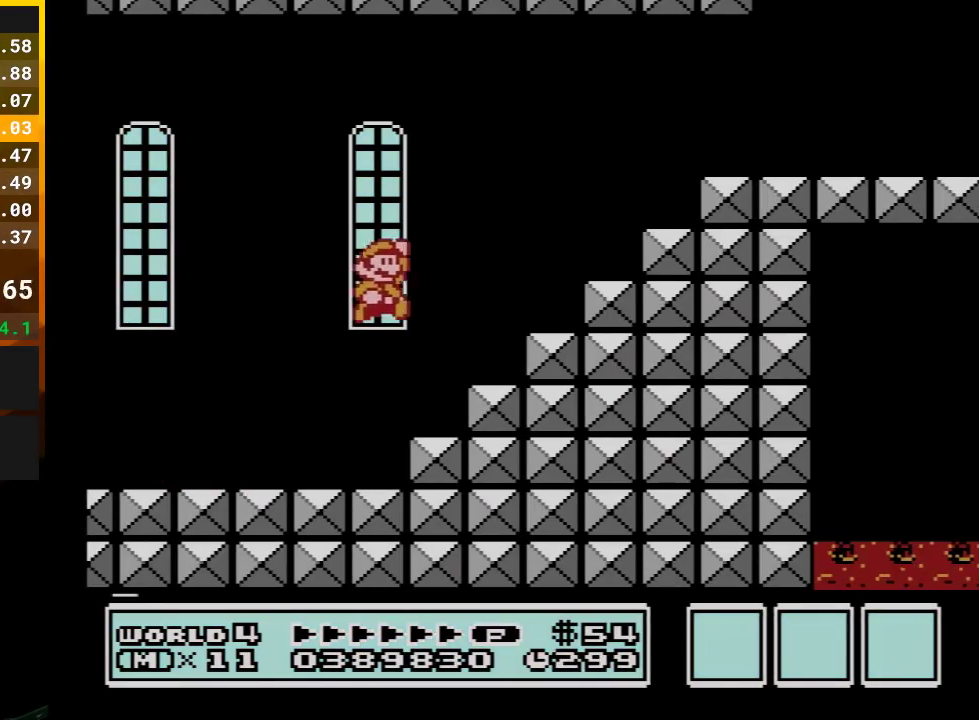
{"buttons": ["A", "B", "DPAD_RIGHT"], "events": [[33, "DPAD_RIGHT", "up"], [67, "DPAD_LEFT", "down"], [267, "DPAD_LEFT", "up"], [317, "A", "down"], [317, "DPAD_RIGHT", "down"]]}
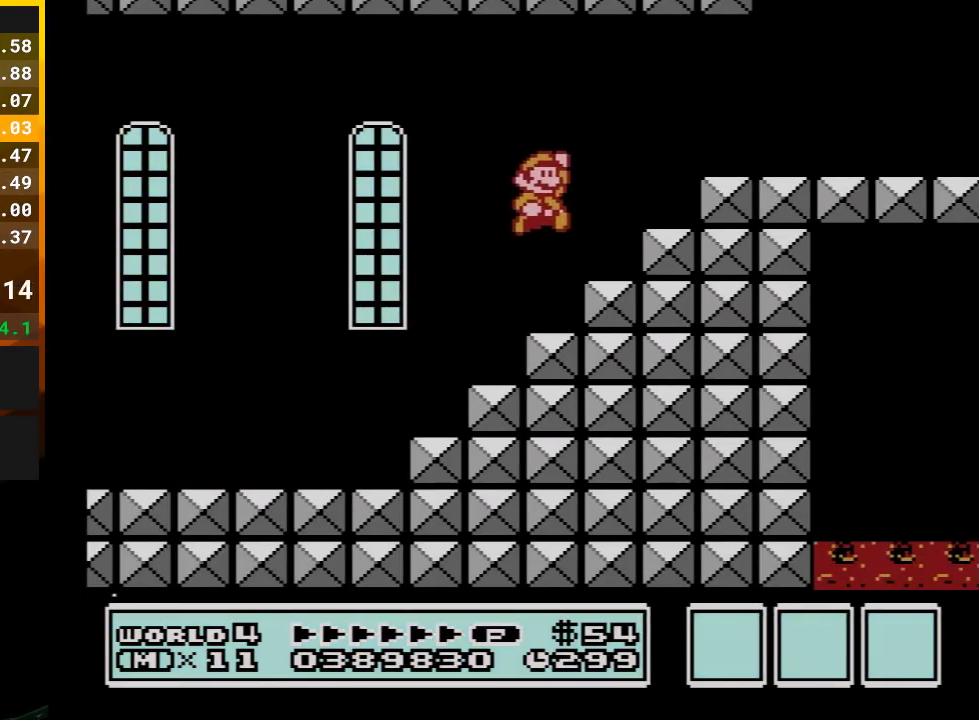
{"buttons": ["B", "DPAD_RIGHT"], "events": [[167, "A", "up"]]}
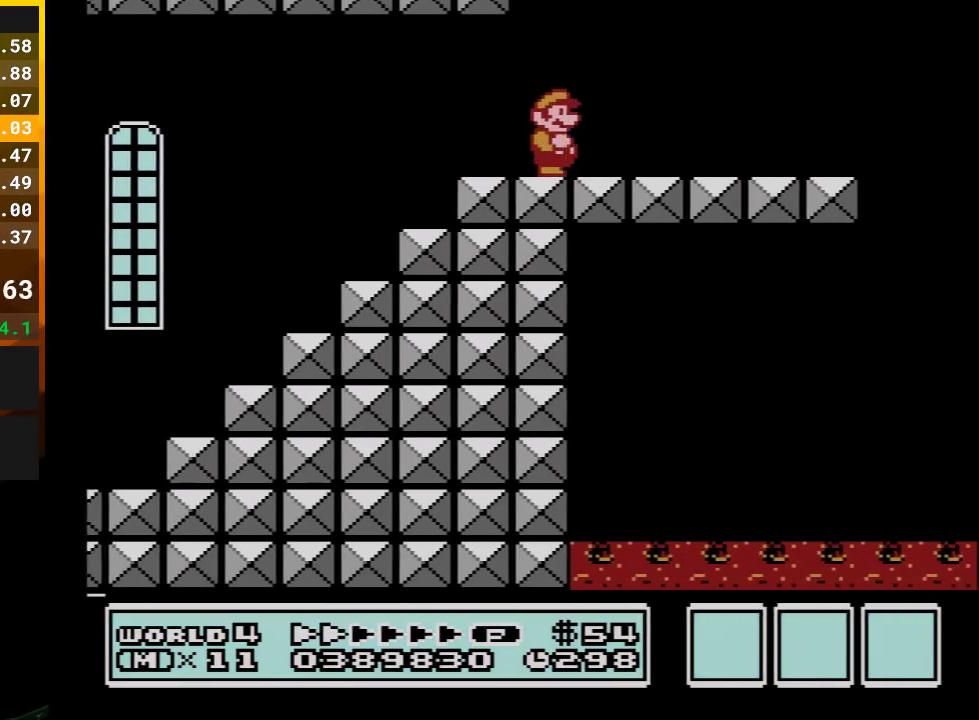
{"buttons": ["B", "DPAD_RIGHT"], "events": []}
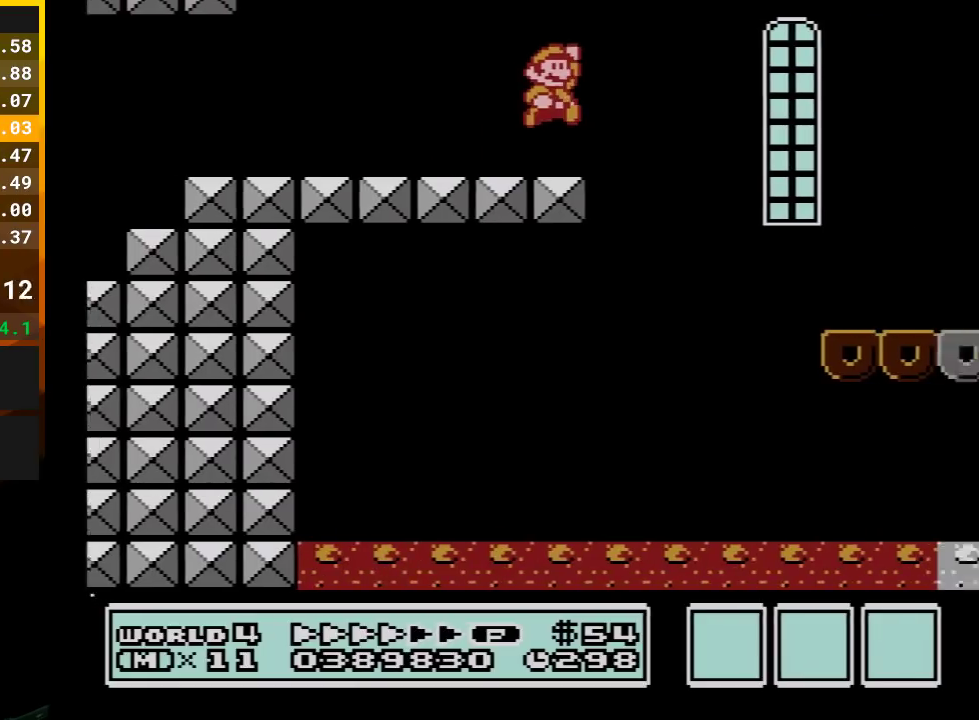
{"buttons": ["B", "DPAD_RIGHT"], "events": [[17, "A", "down"], [67, "A", "up"]]}
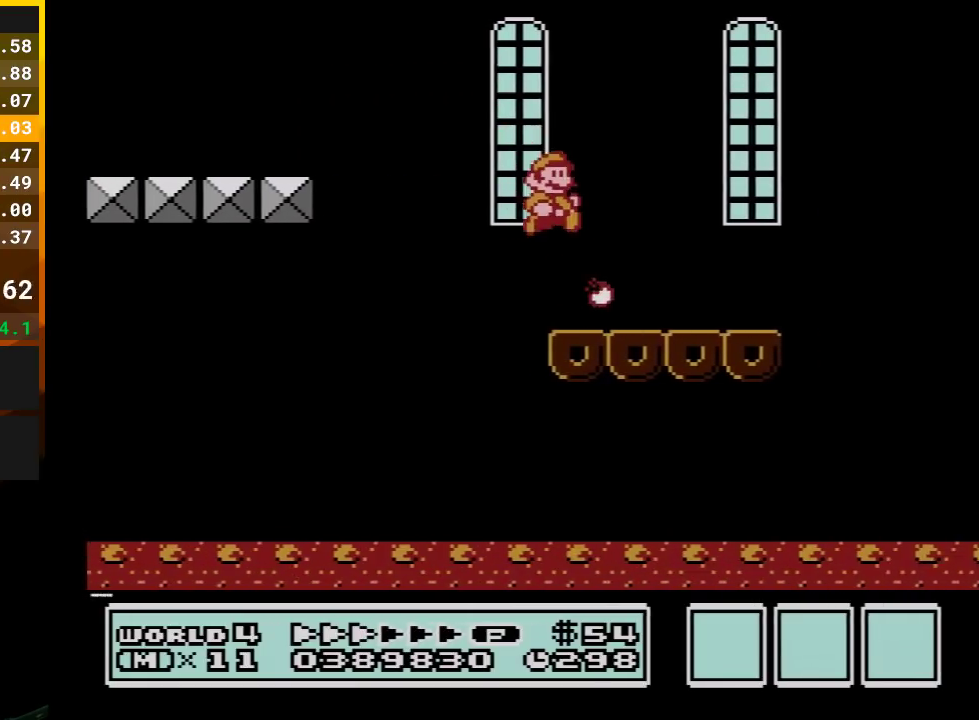
{"buttons": ["A", "B", "DPAD_RIGHT"], "events": [[450, "A", "down"]]}
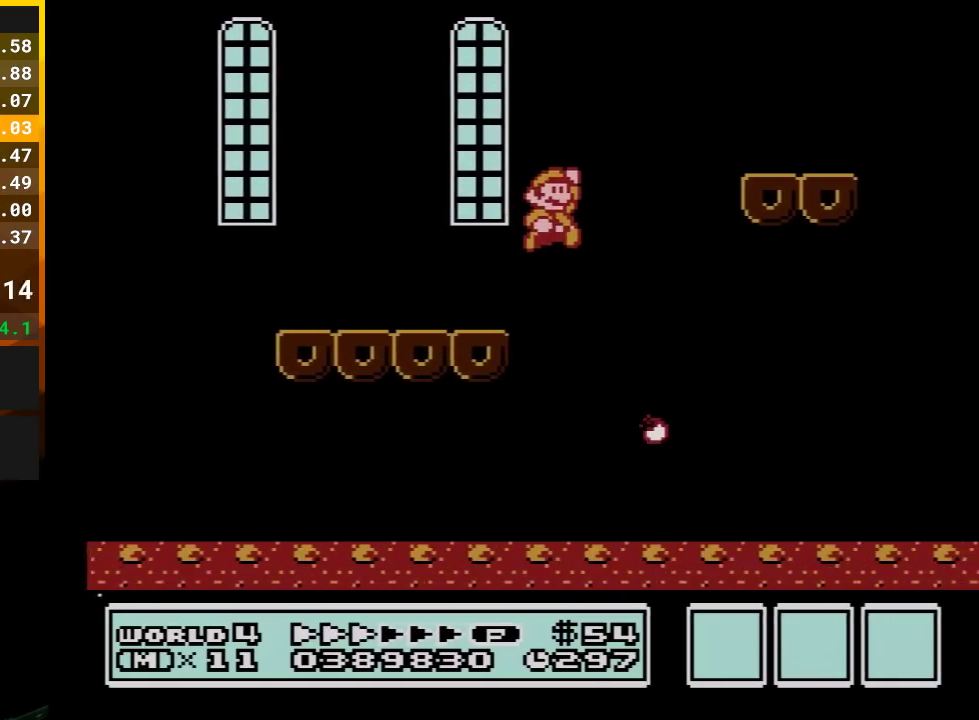
{"buttons": ["B", "DPAD_RIGHT"], "events": [[133, "A", "up"]]}
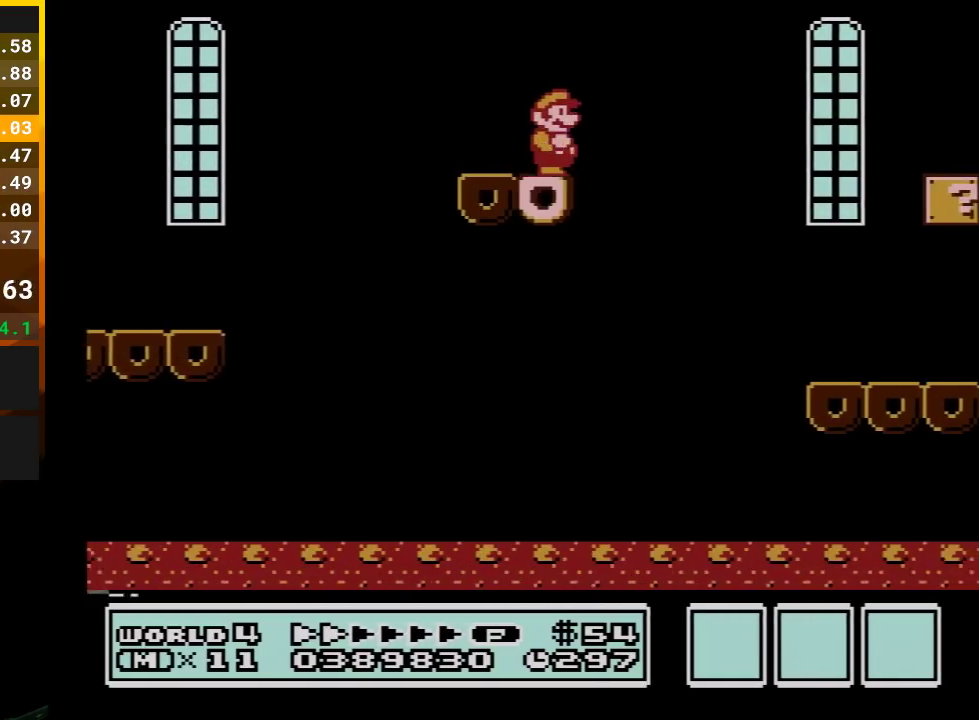
{"buttons": ["B", "DPAD_RIGHT"], "events": []}
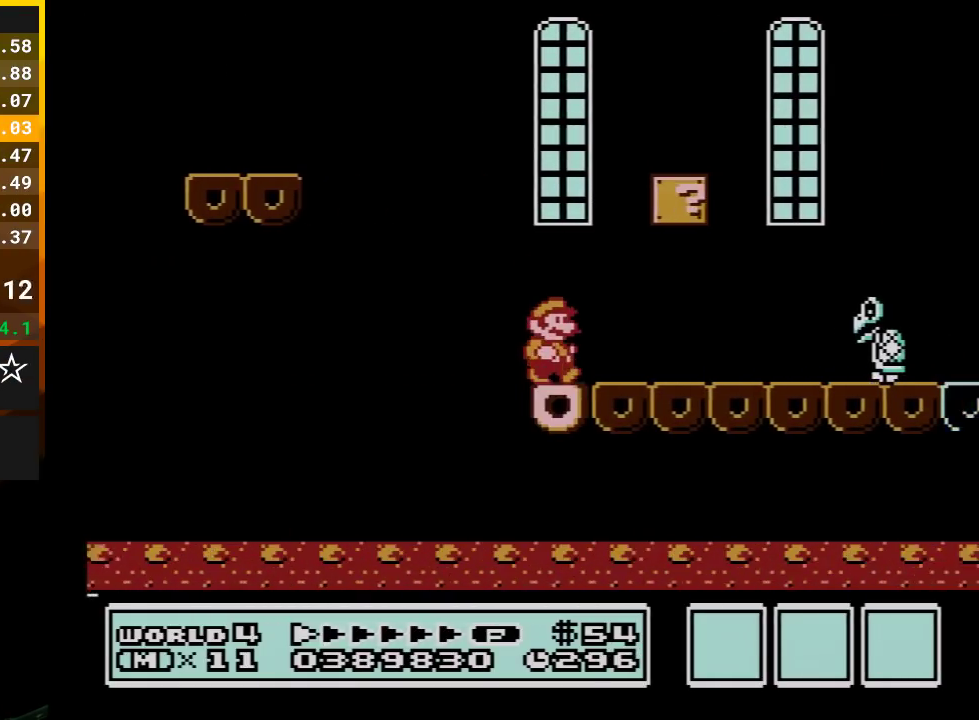
{"buttons": ["B", "DPAD_RIGHT"], "events": [[350, "A", "down"], [417, "A", "up"]]}
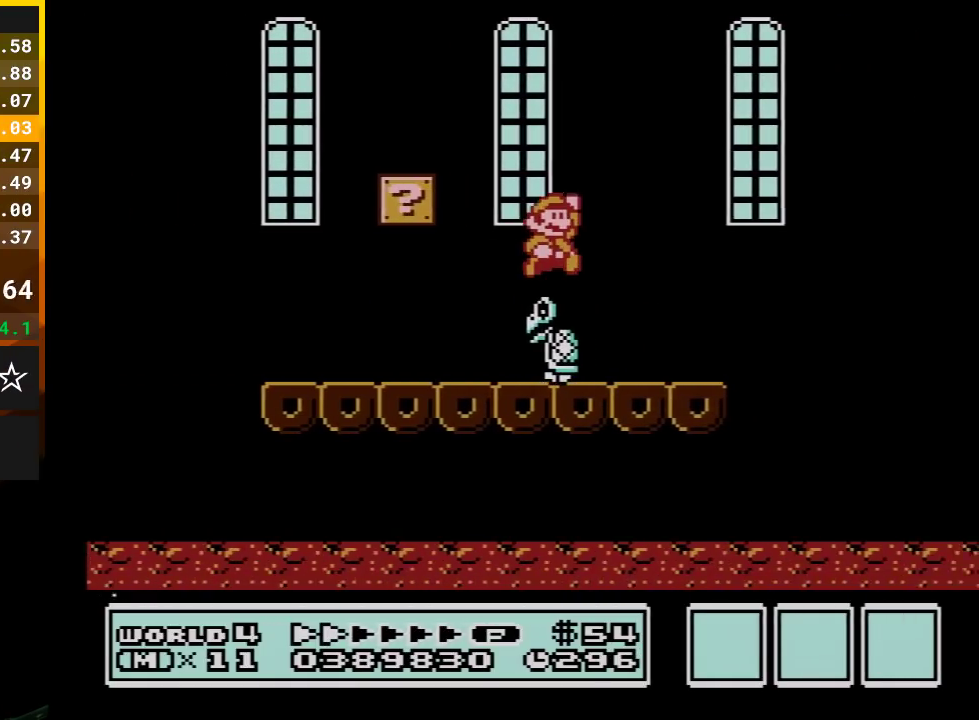
{"buttons": ["A", "B", "DPAD_RIGHT"], "events": [[383, "A", "down"]]}
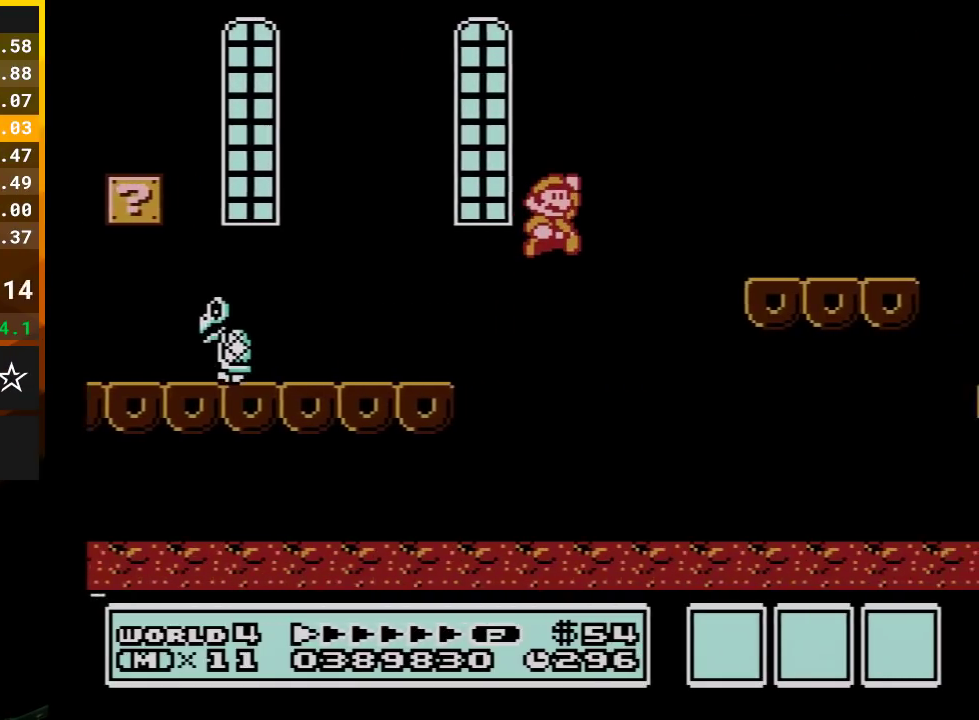
{"buttons": ["B", "DPAD_RIGHT"], "events": [[133, "A", "up"]]}
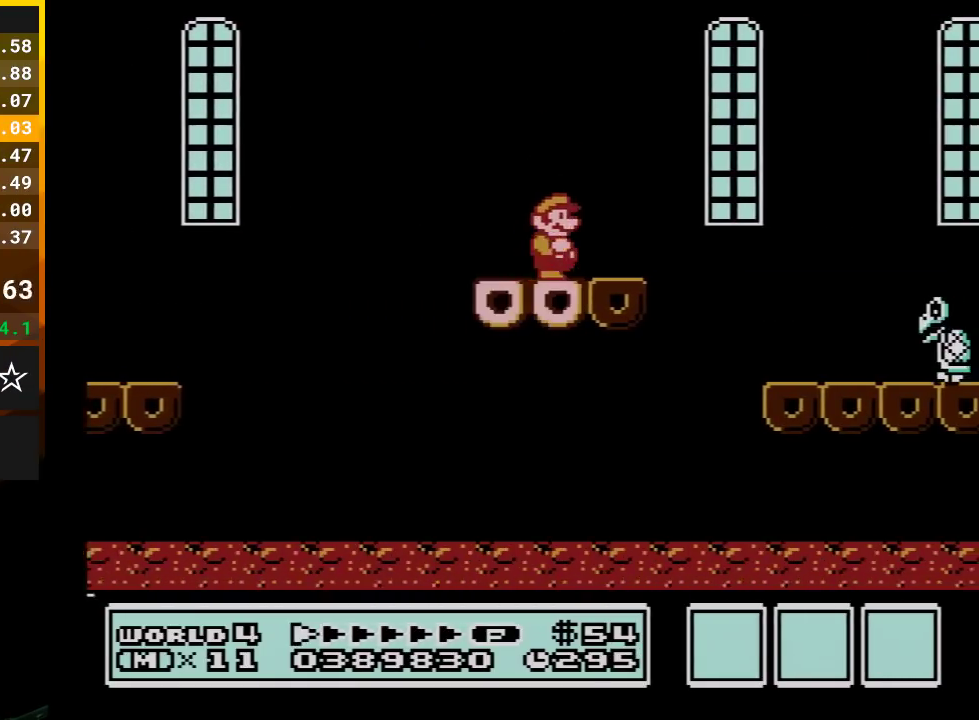
{"buttons": ["B", "DPAD_LEFT"], "events": [[100, "A", "down"], [200, "A", "up"], [450, "DPAD_DOWN", "down"], [450, "DPAD_RIGHT", "up"], [483, "DPAD_DOWN", "up"], [483, "DPAD_LEFT", "down"]]}
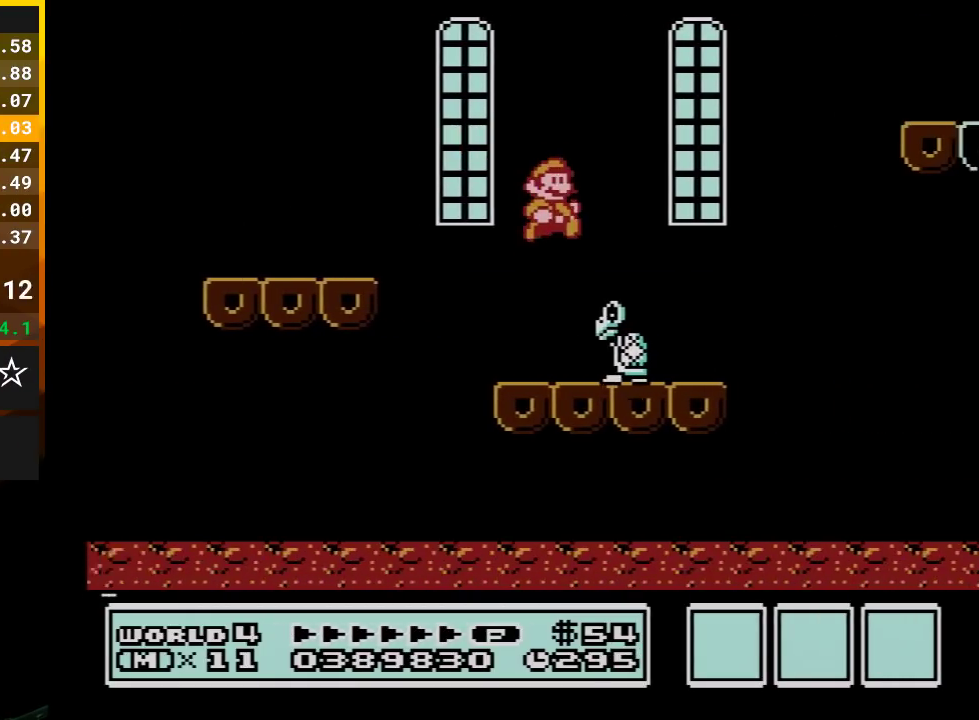
{"buttons": ["A", "B", "DPAD_RIGHT"], "events": [[17, "DPAD_LEFT", "up"], [33, "DPAD_RIGHT", "down"], [100, "A", "down"]]}
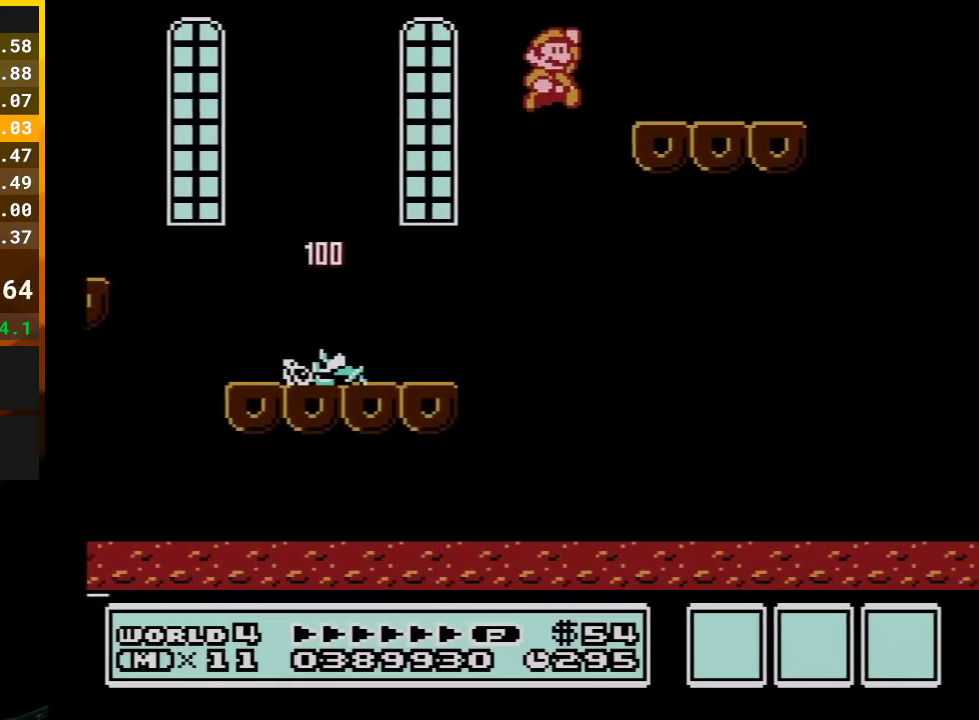
{"buttons": ["B", "DPAD_RIGHT"], "events": [[33, "A", "up"]]}
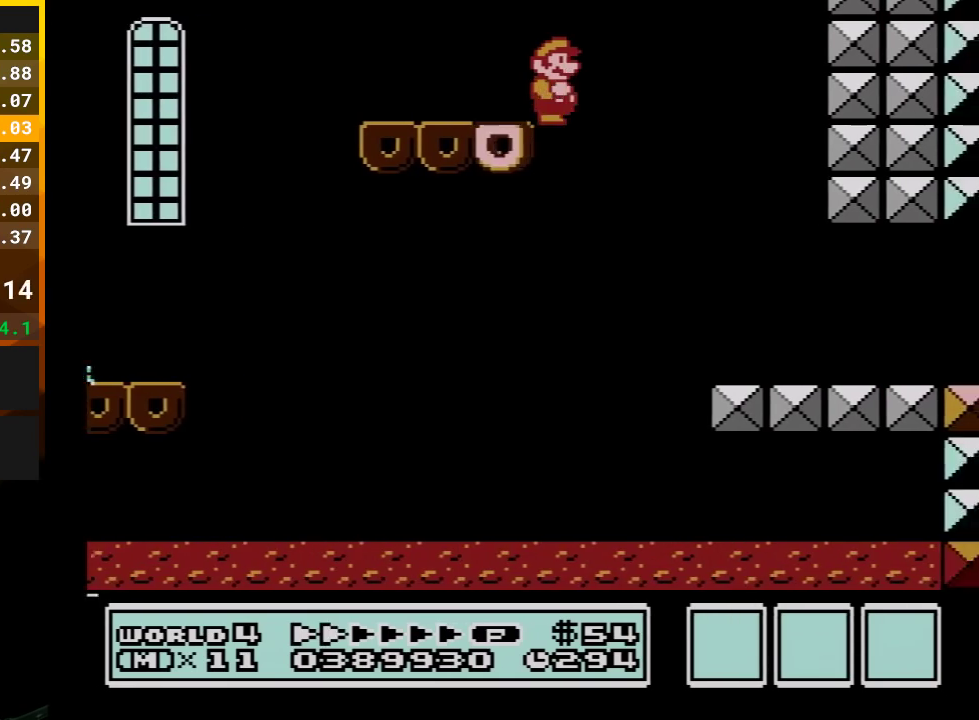
{"buttons": ["B", "DPAD_RIGHT"], "events": [[233, "B", "up"], [283, "B", "down"]]}
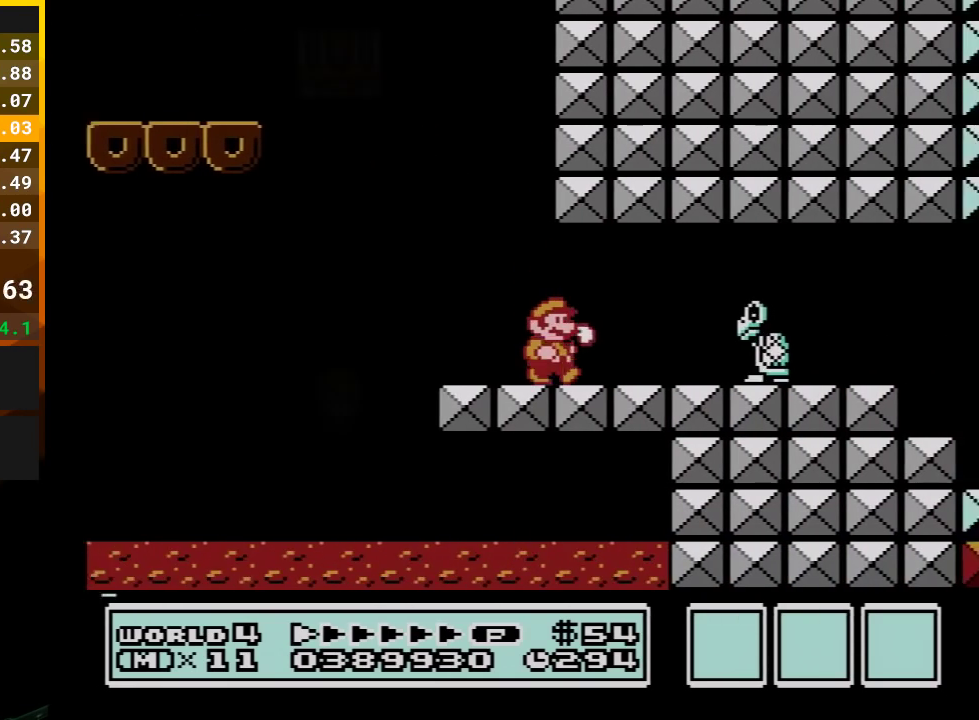
{"buttons": ["B", "DPAD_RIGHT"], "events": [[200, "A", "down"], [417, "A", "up"]]}
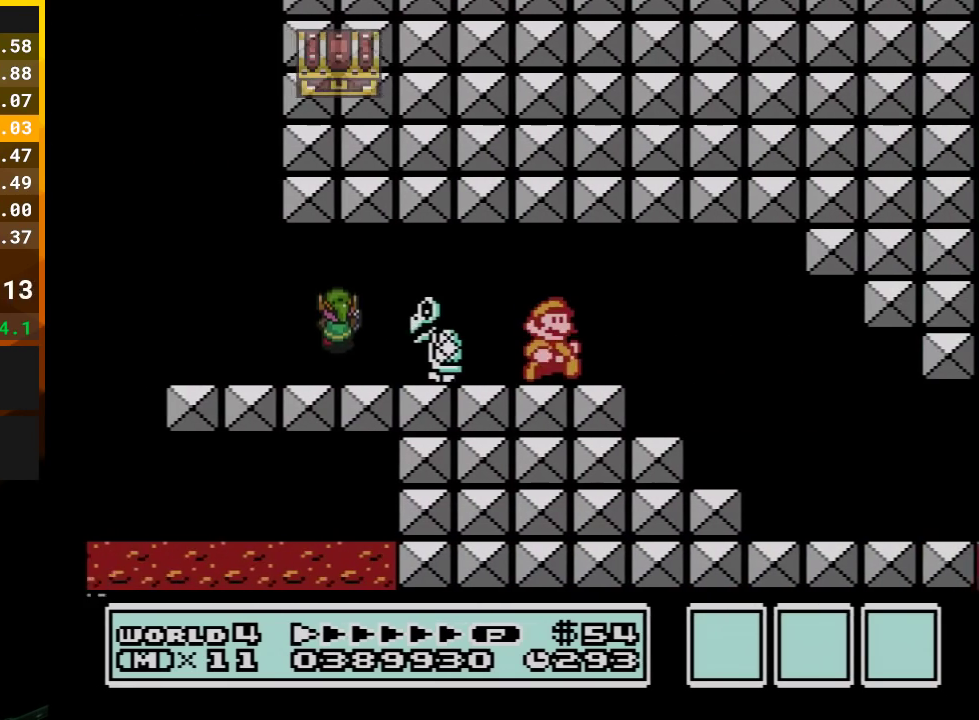
{"buttons": ["B", "DPAD_RIGHT"], "events": []}